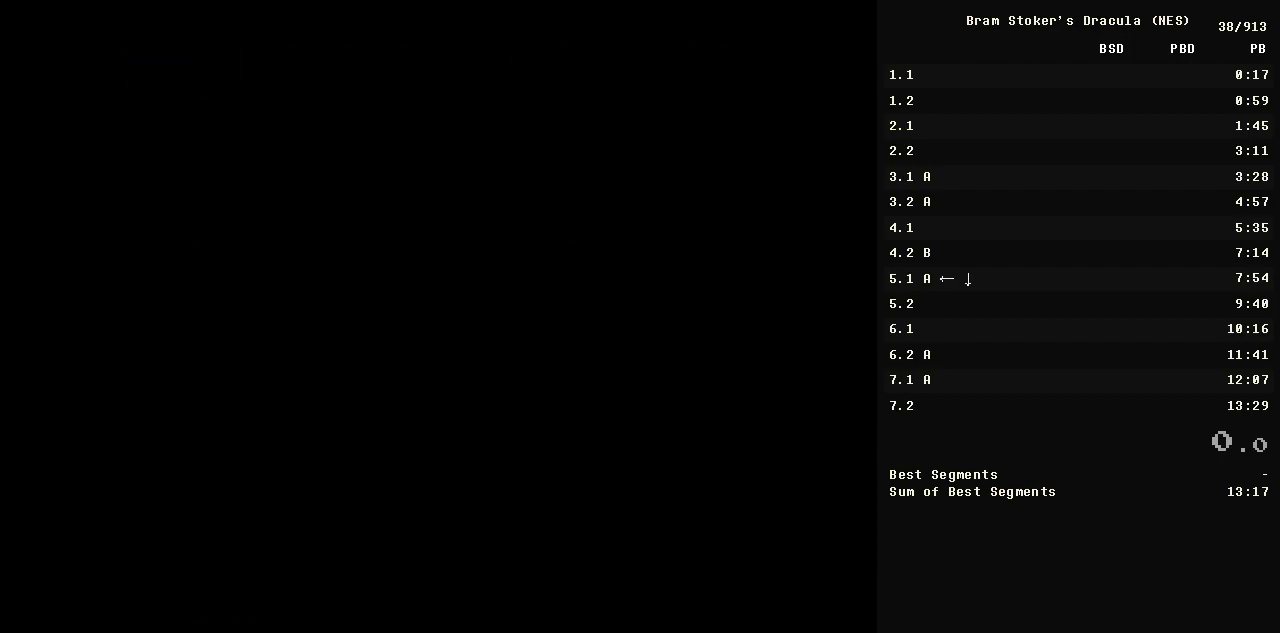
Gameplay with a controller (Nintendo layout); each line is a JSON object with the inputs held at the frame after it. "events" lists button and stick changes between this image and that frame as [ms after this image, input, new state], when the widget could be followed in between. Not read: L3 R3.
{"buttons": ["START"], "events": [[200, "START", "down"]]}
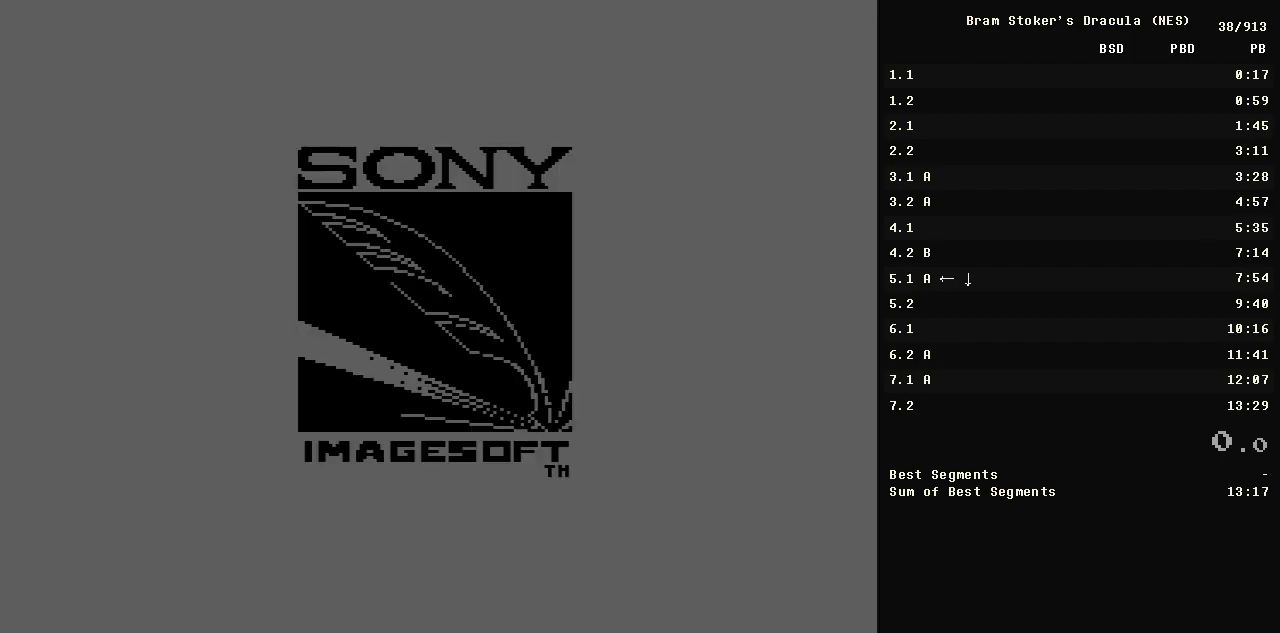
{"buttons": ["START"], "events": []}
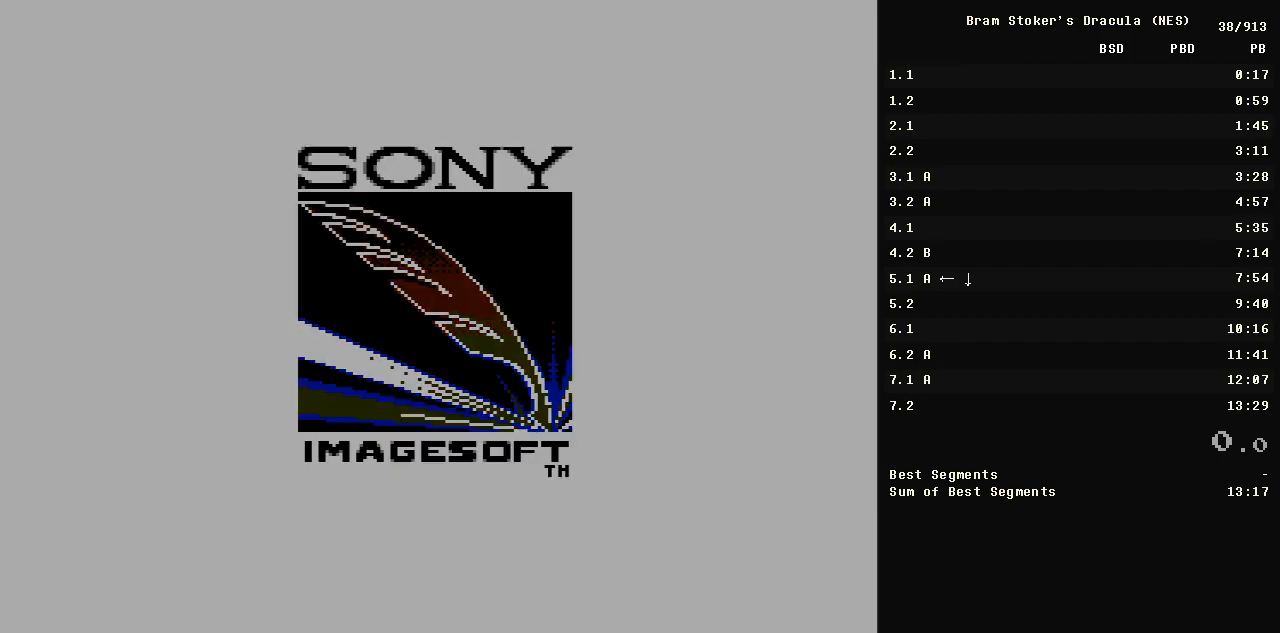
{"buttons": ["START"], "events": []}
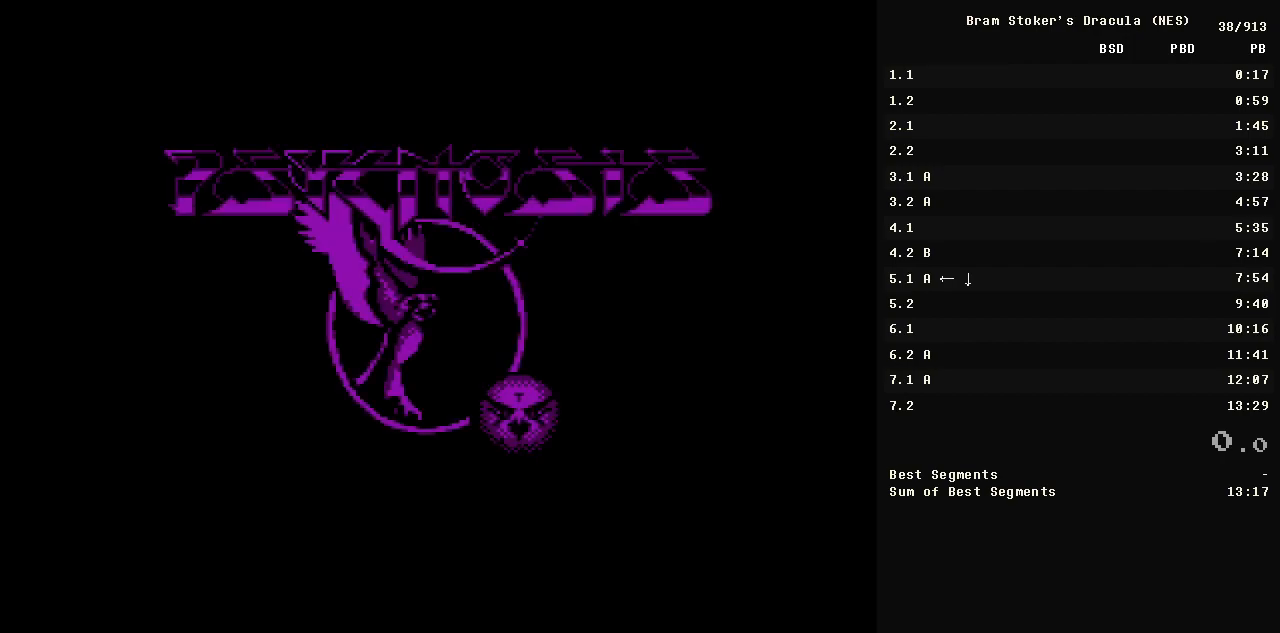
{"buttons": ["START"], "events": []}
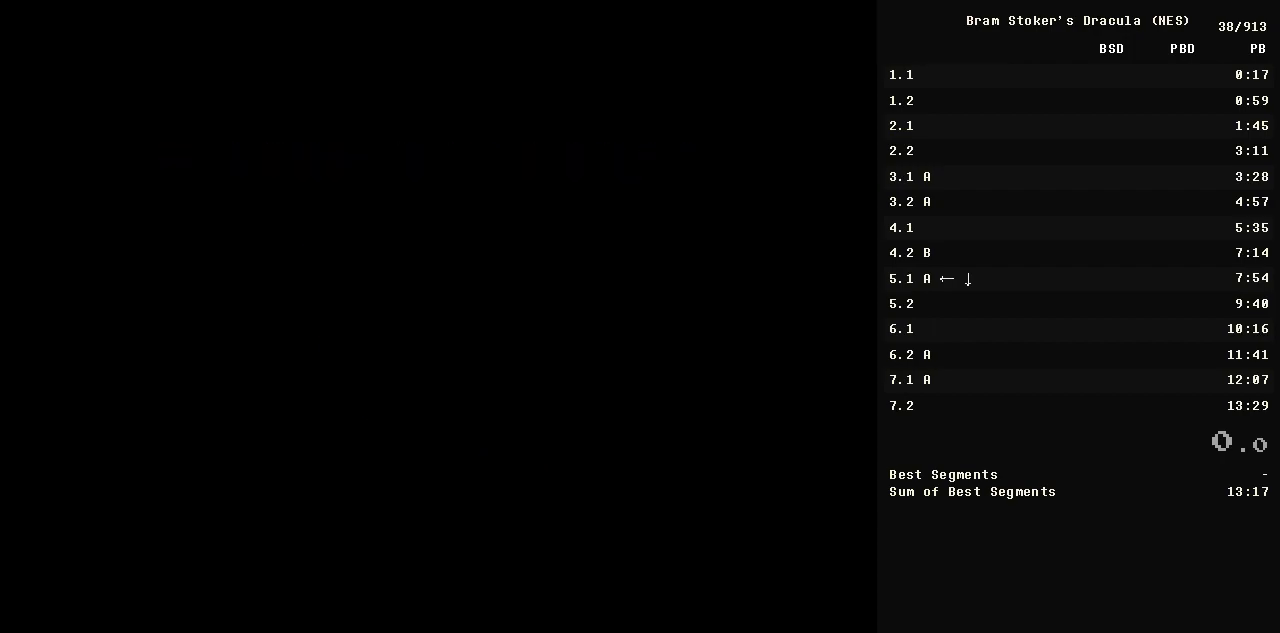
{"buttons": ["START"], "events": []}
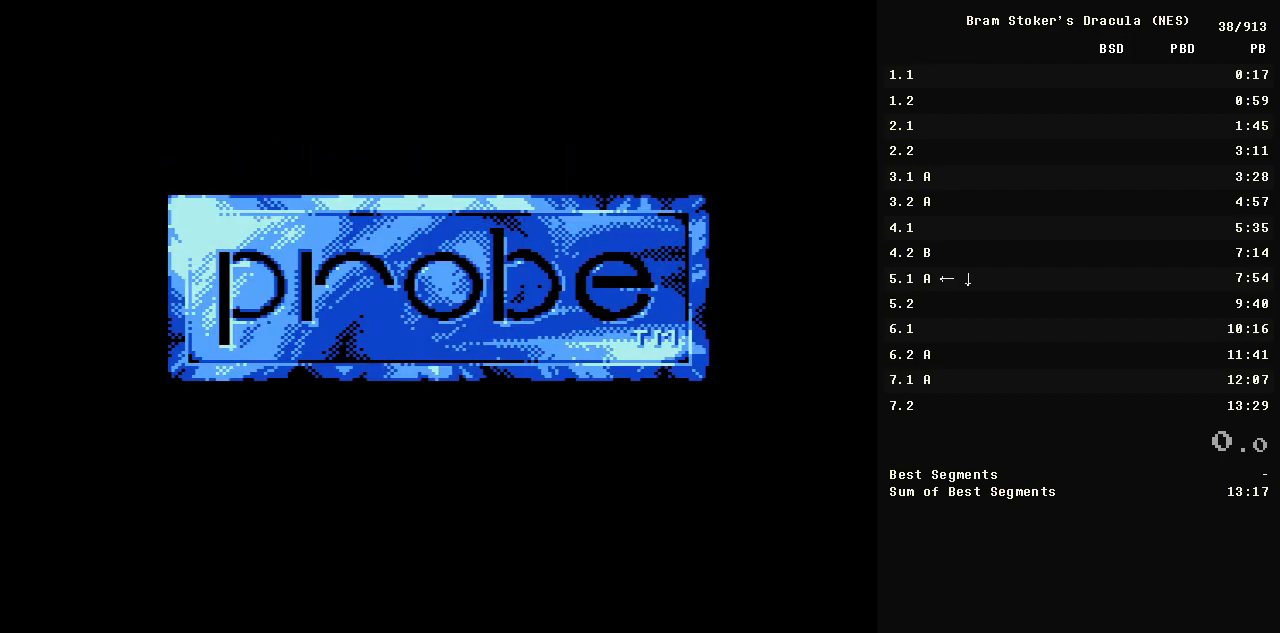
{"buttons": ["START"], "events": []}
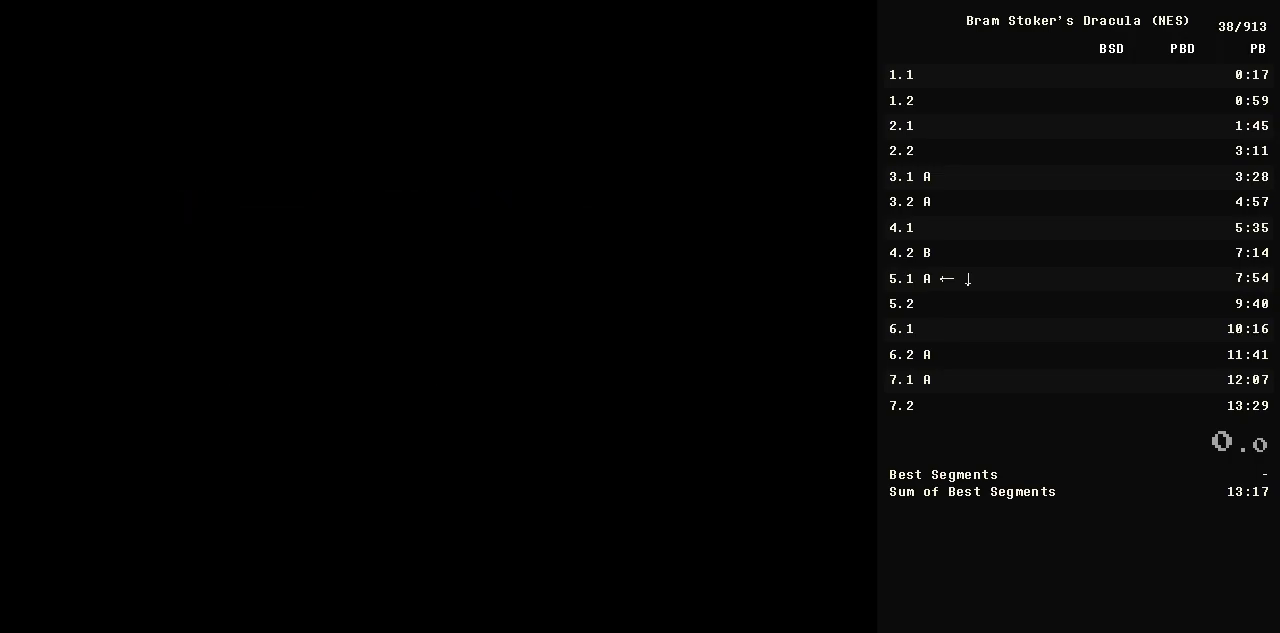
{"buttons": ["START"], "events": []}
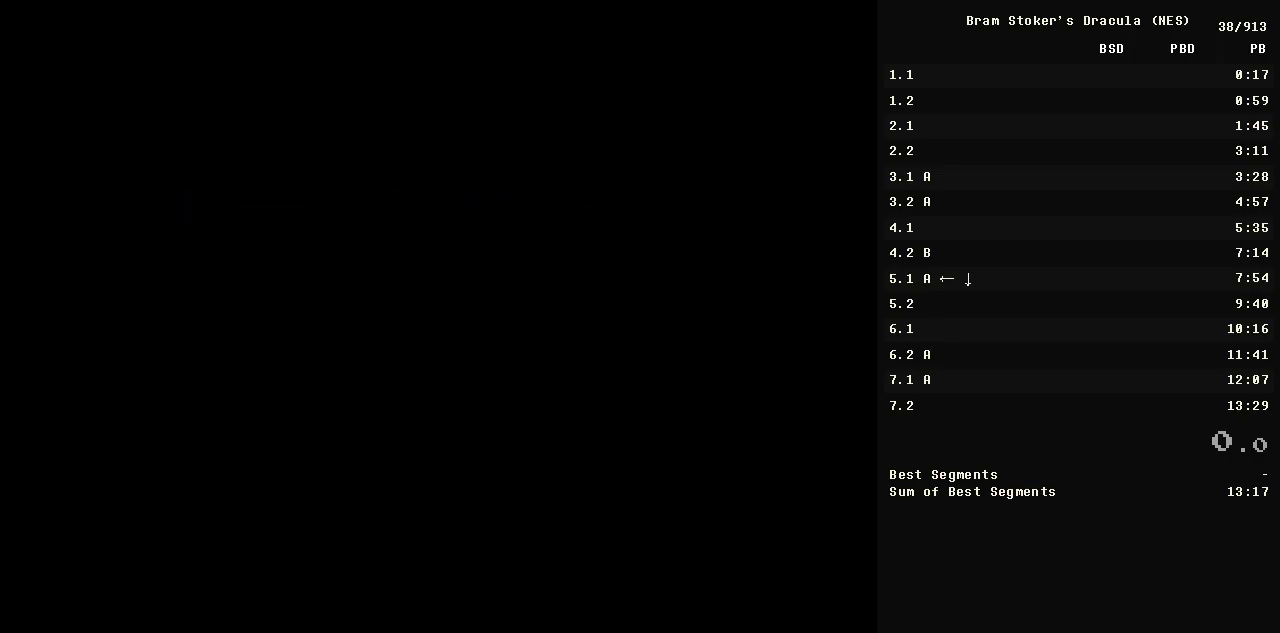
{"buttons": ["START"], "events": []}
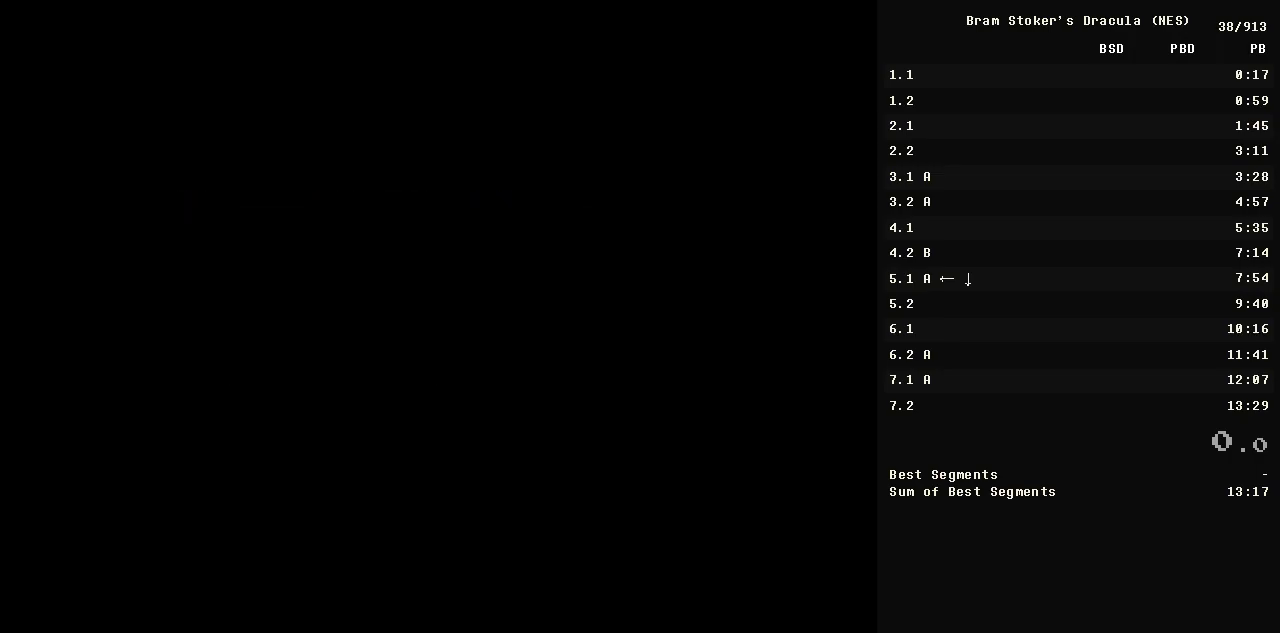
{"buttons": ["START"], "events": []}
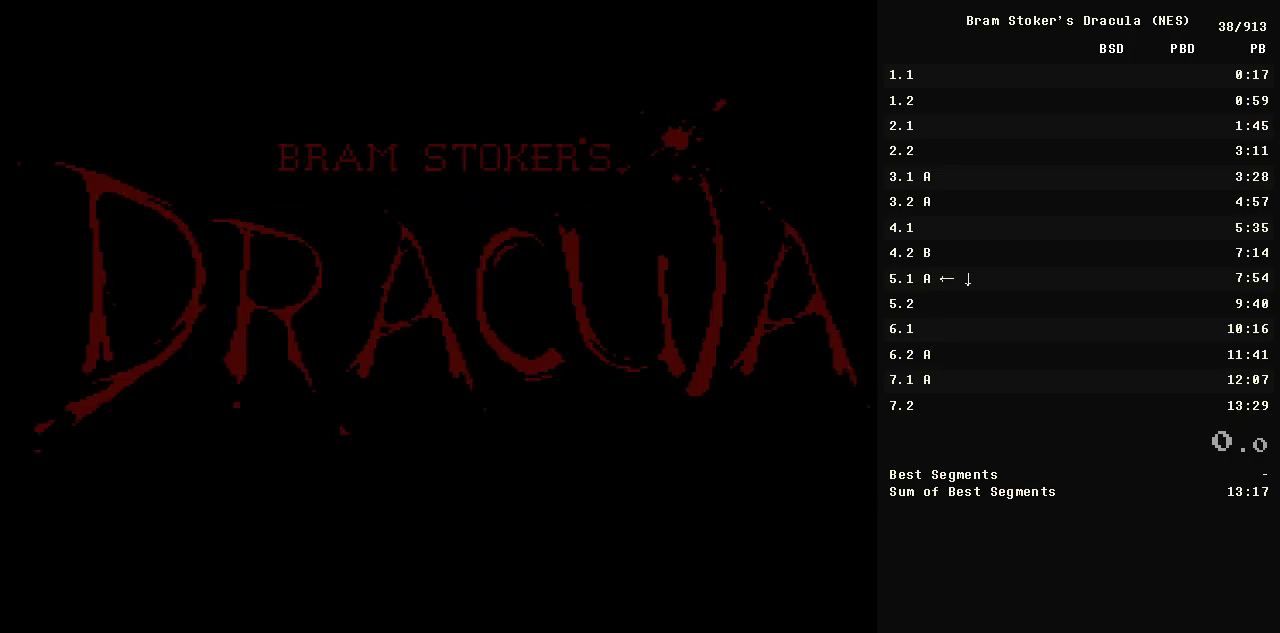
{"buttons": [], "events": [[17, "START", "up"]]}
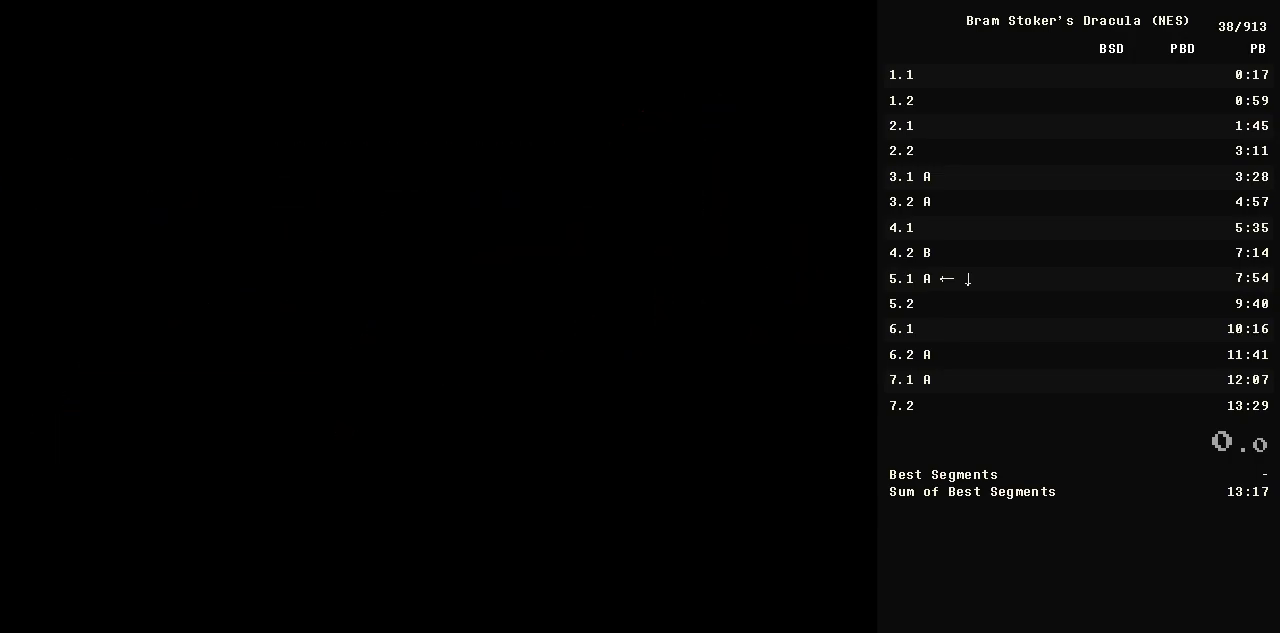
{"buttons": [], "events": []}
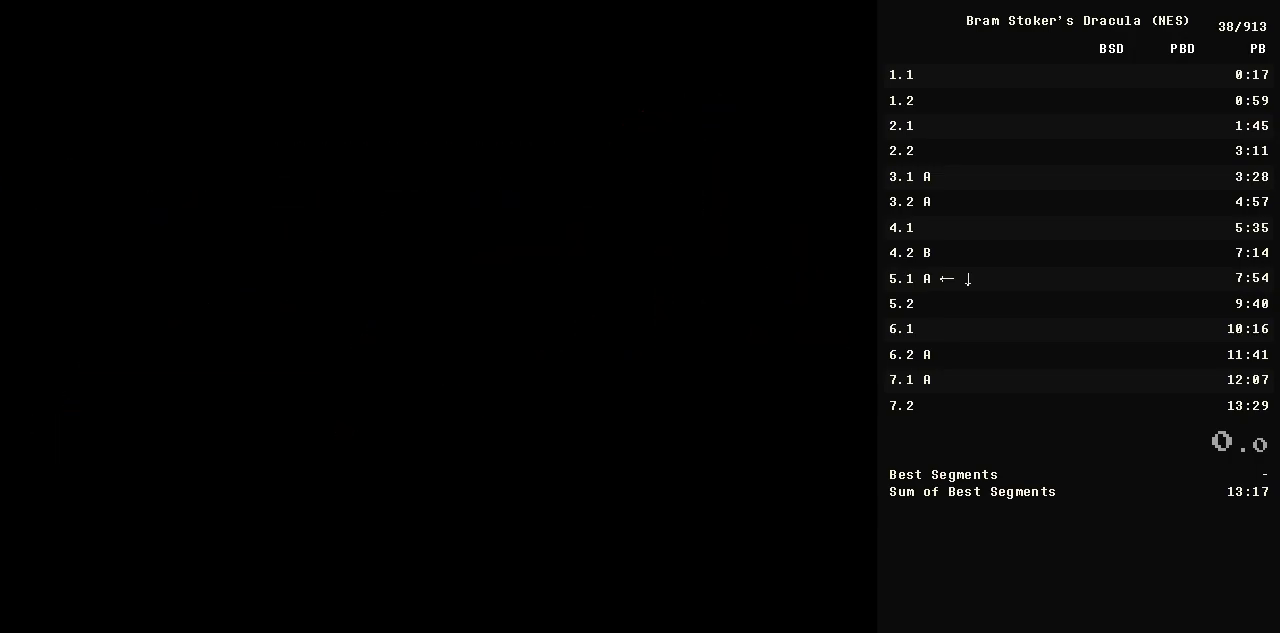
{"buttons": [], "events": []}
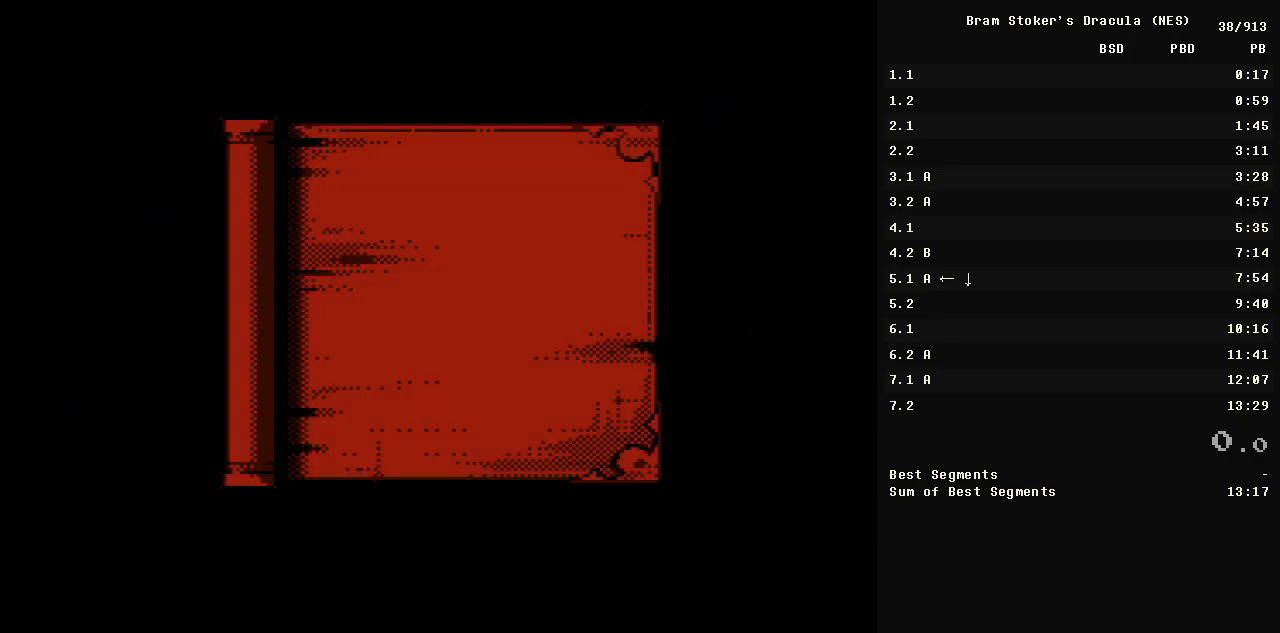
{"buttons": [], "events": [[300, "START", "down"], [383, "START", "up"]]}
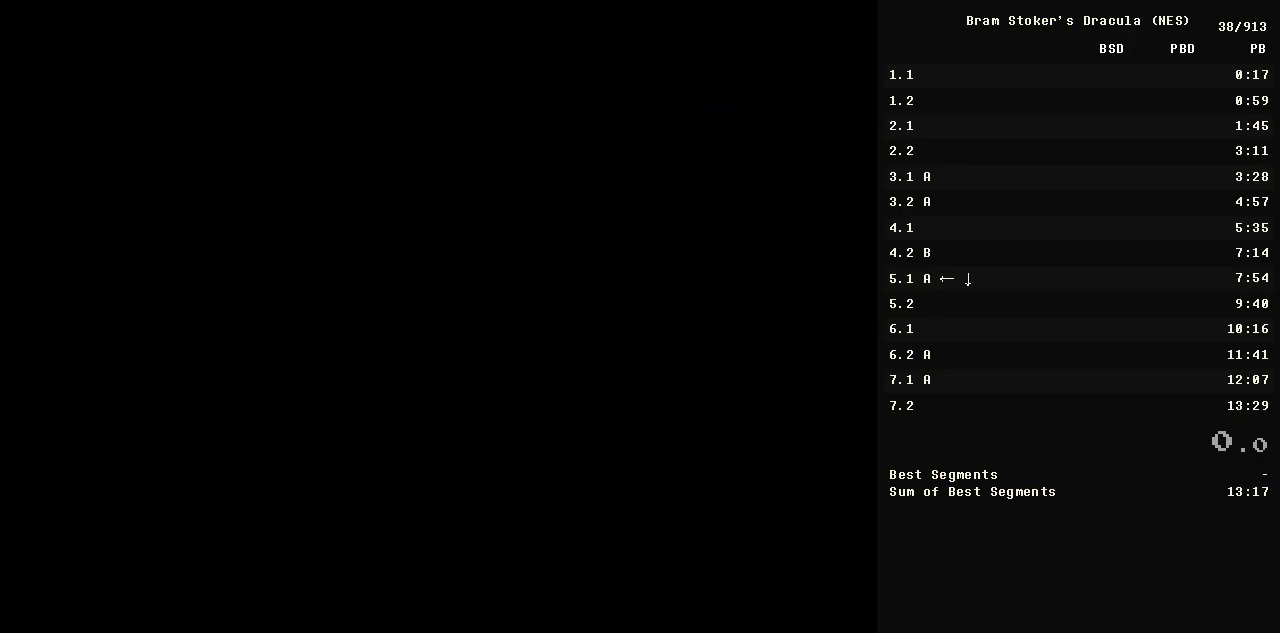
{"buttons": [], "events": []}
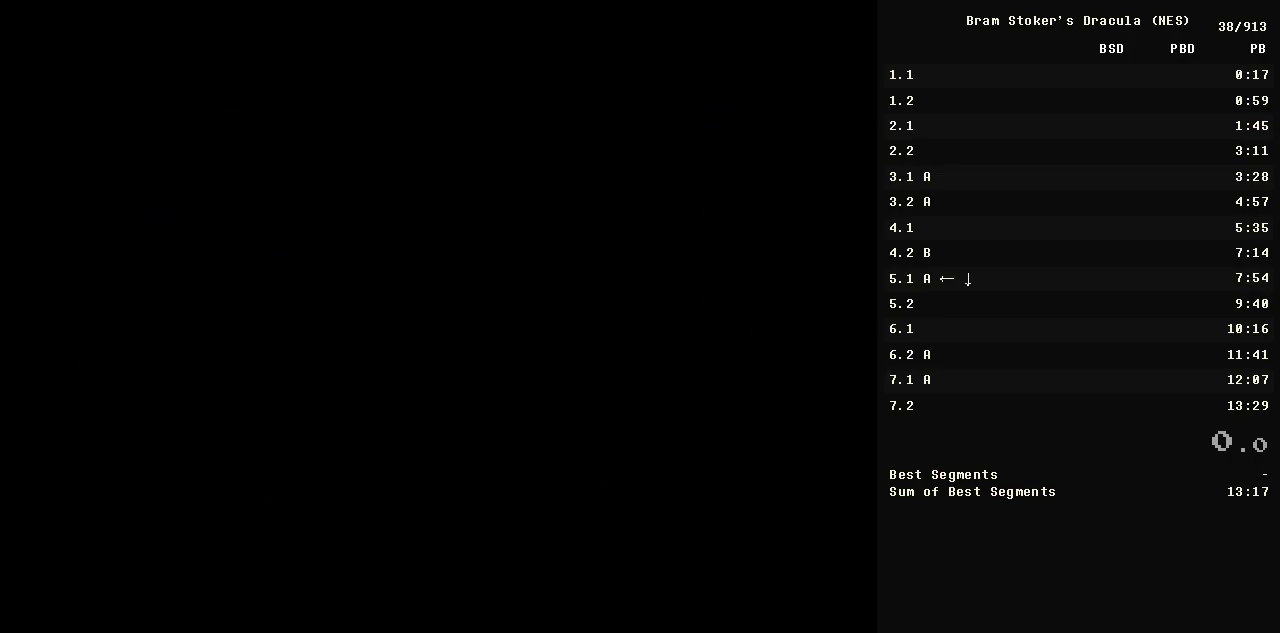
{"buttons": [], "events": []}
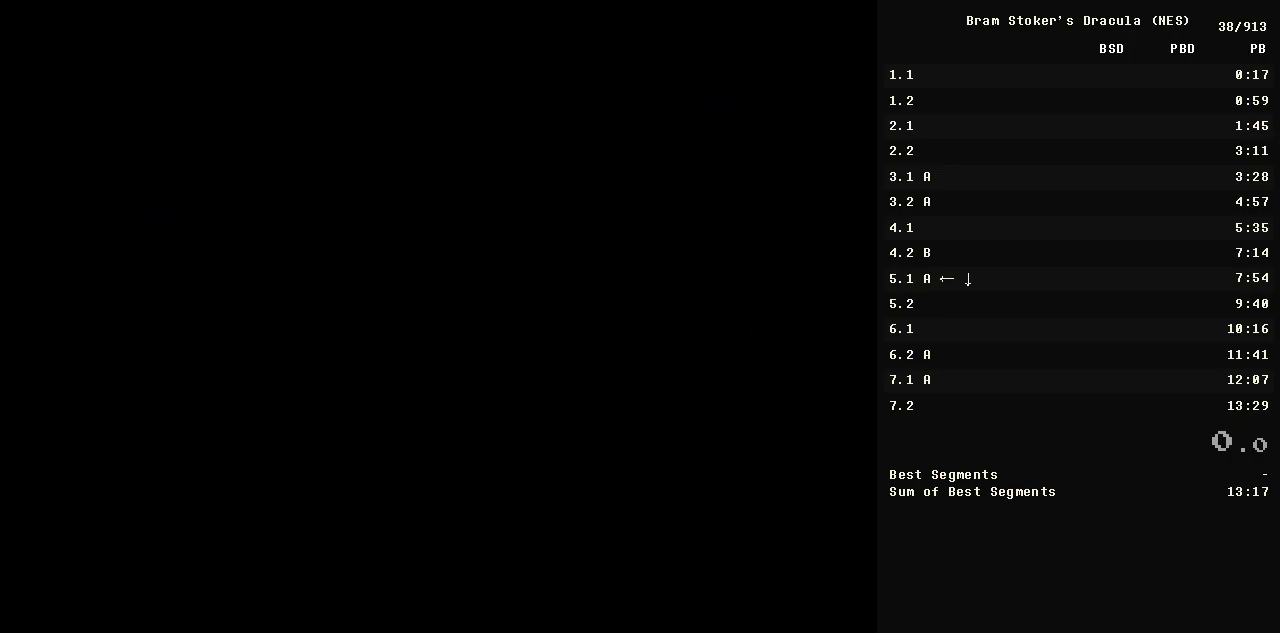
{"buttons": [], "events": []}
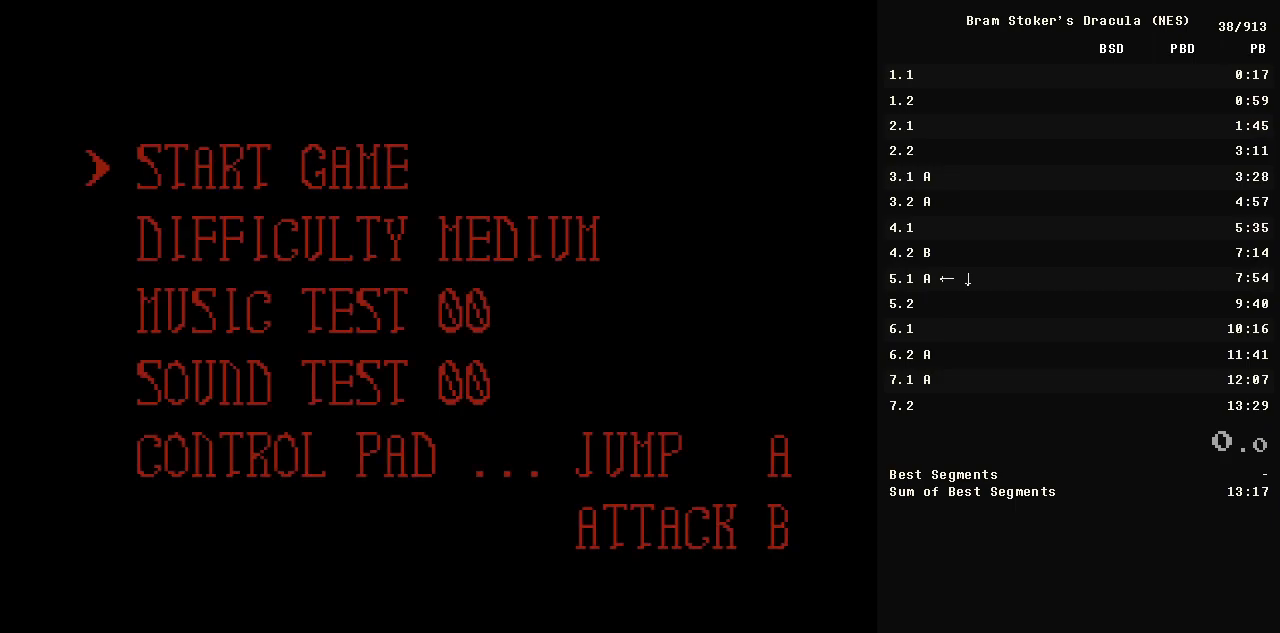
{"buttons": [], "events": [[267, "DPAD_DOWN", "down"], [367, "DPAD_DOWN", "up"], [417, "SELECT", "down"], [500, "SELECT", "up"]]}
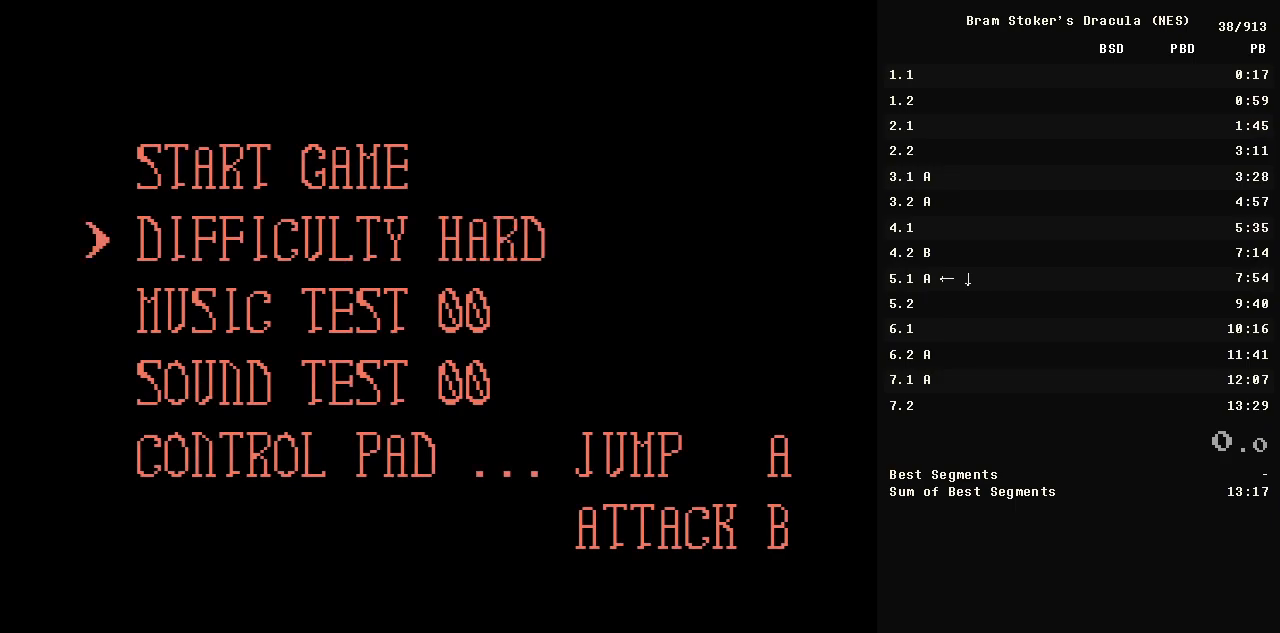
{"buttons": ["START"], "events": [[150, "DPAD_UP", "down"], [233, "DPAD_UP", "up"], [367, "START", "down"]]}
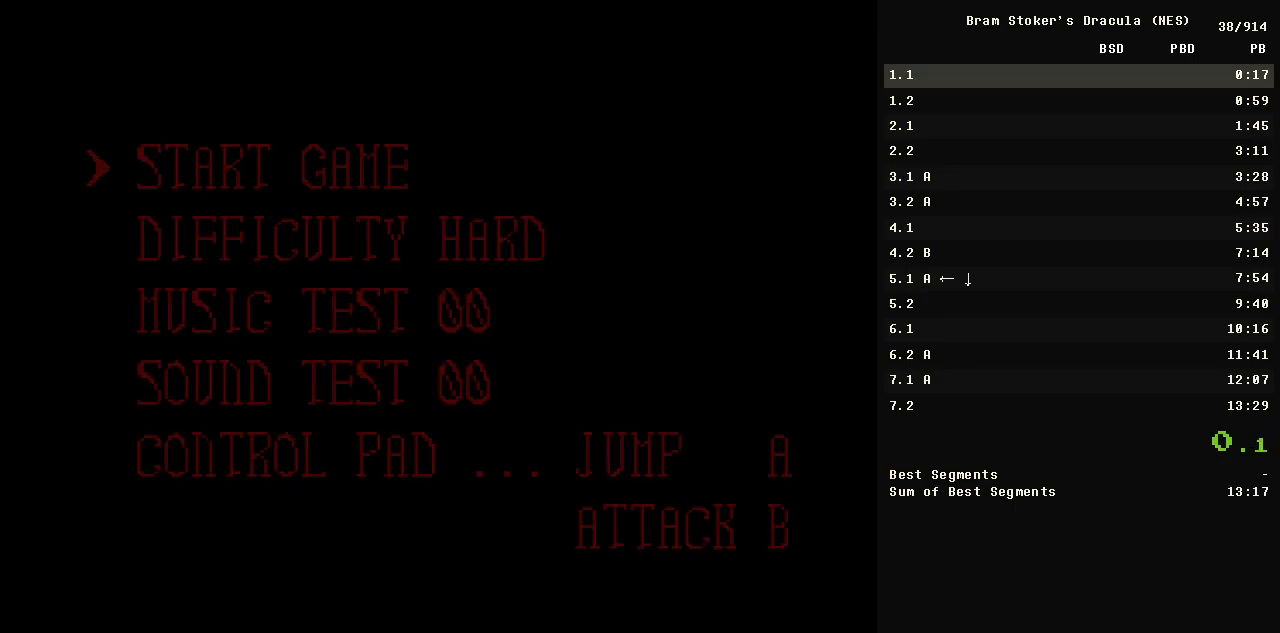
{"buttons": ["START"], "events": []}
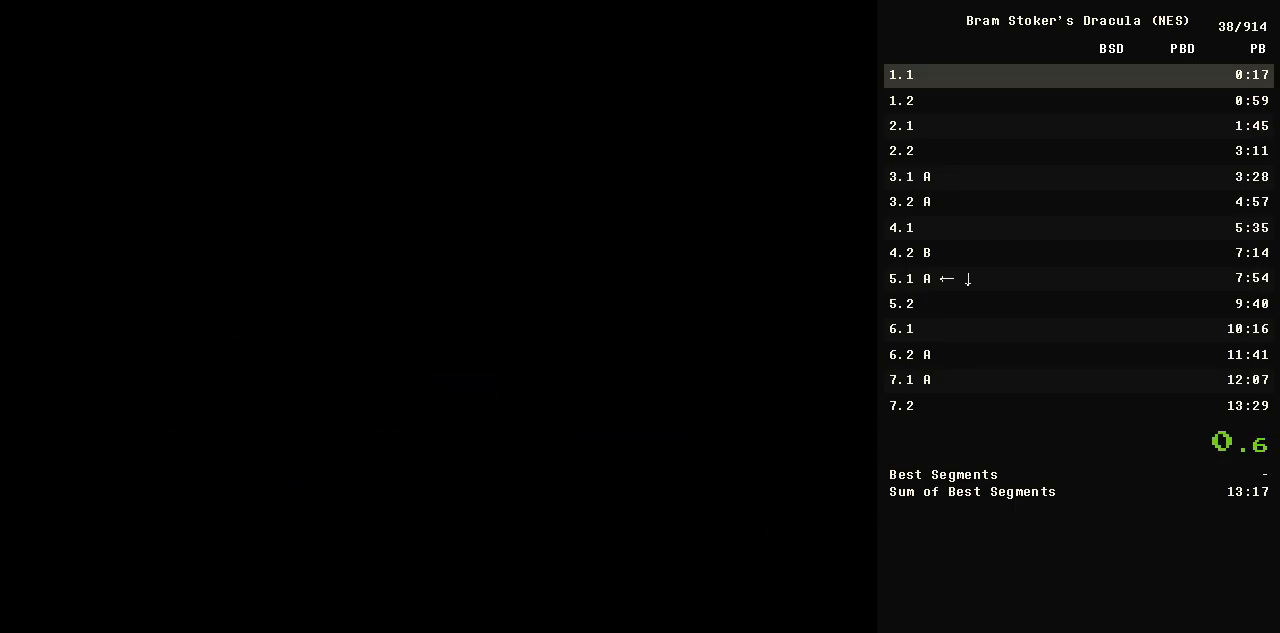
{"buttons": ["START"], "events": []}
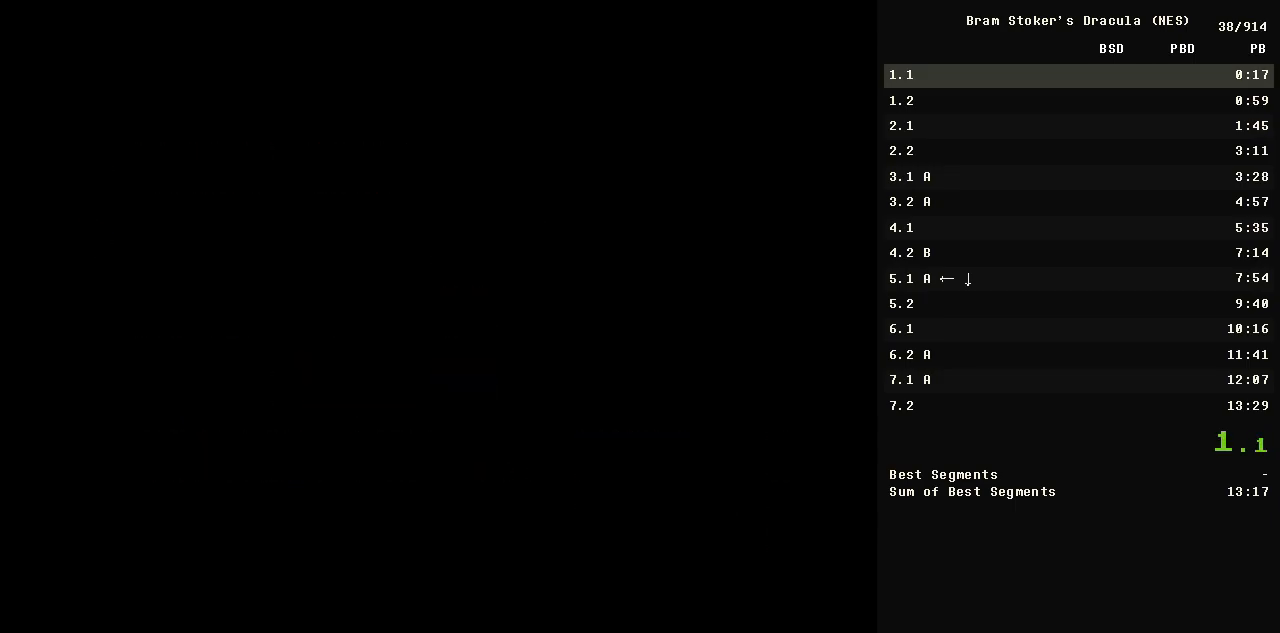
{"buttons": ["START"], "events": []}
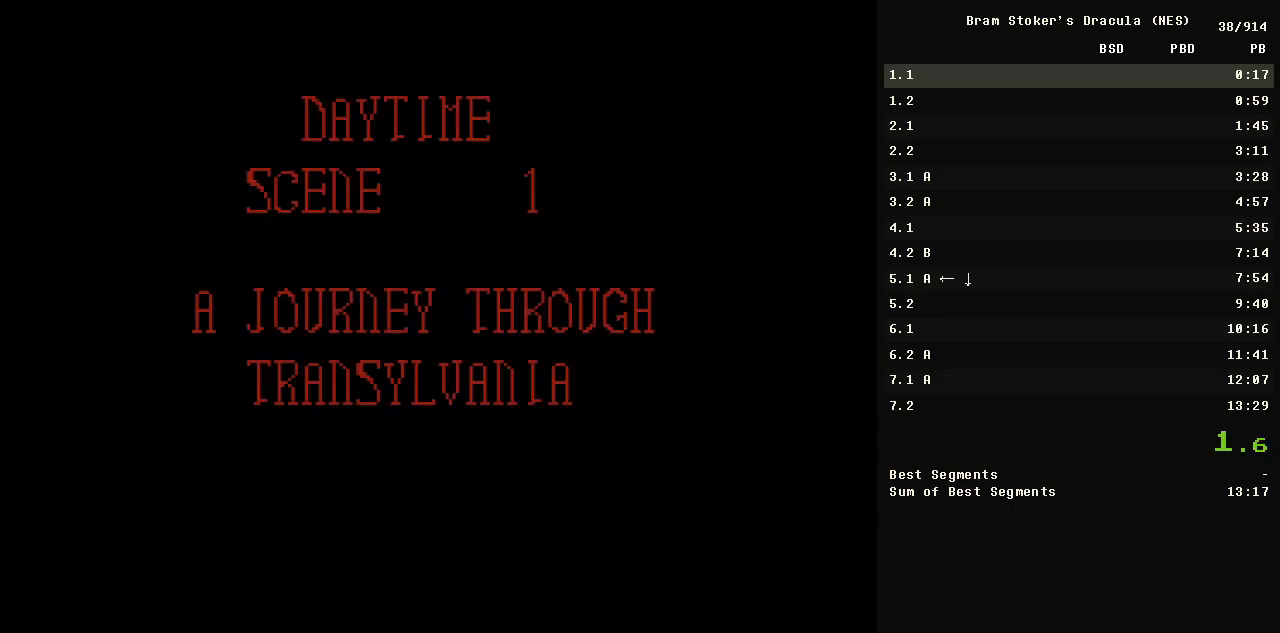
{"buttons": [], "events": [[483, "START", "up"]]}
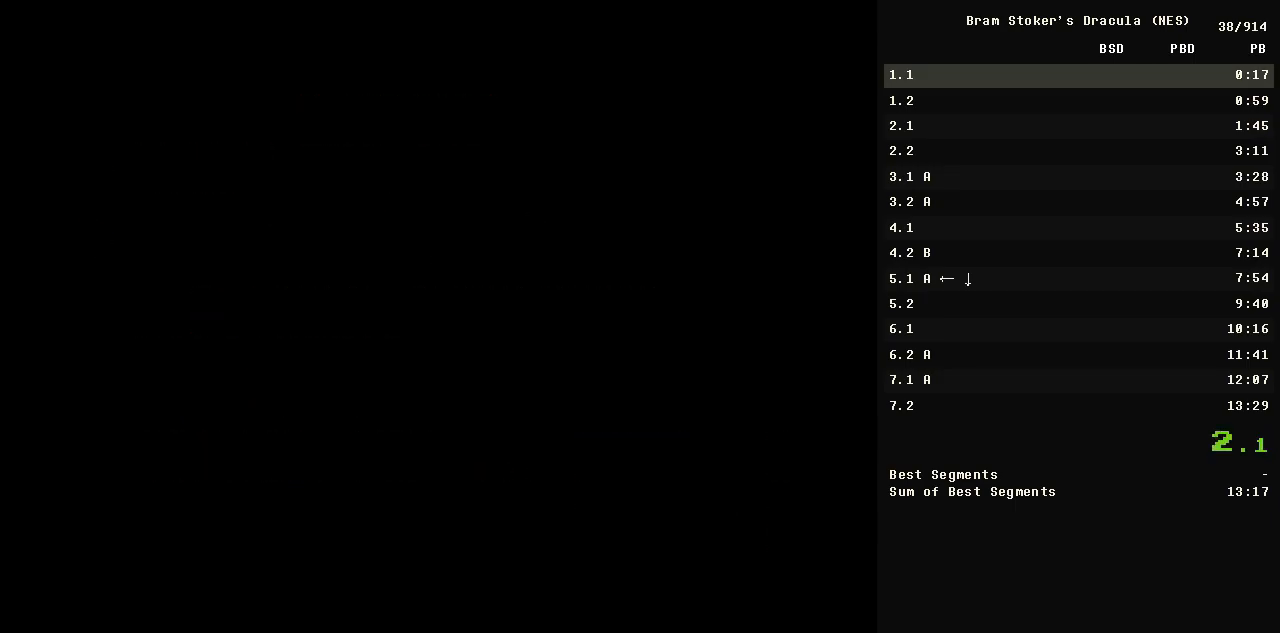
{"buttons": [], "events": []}
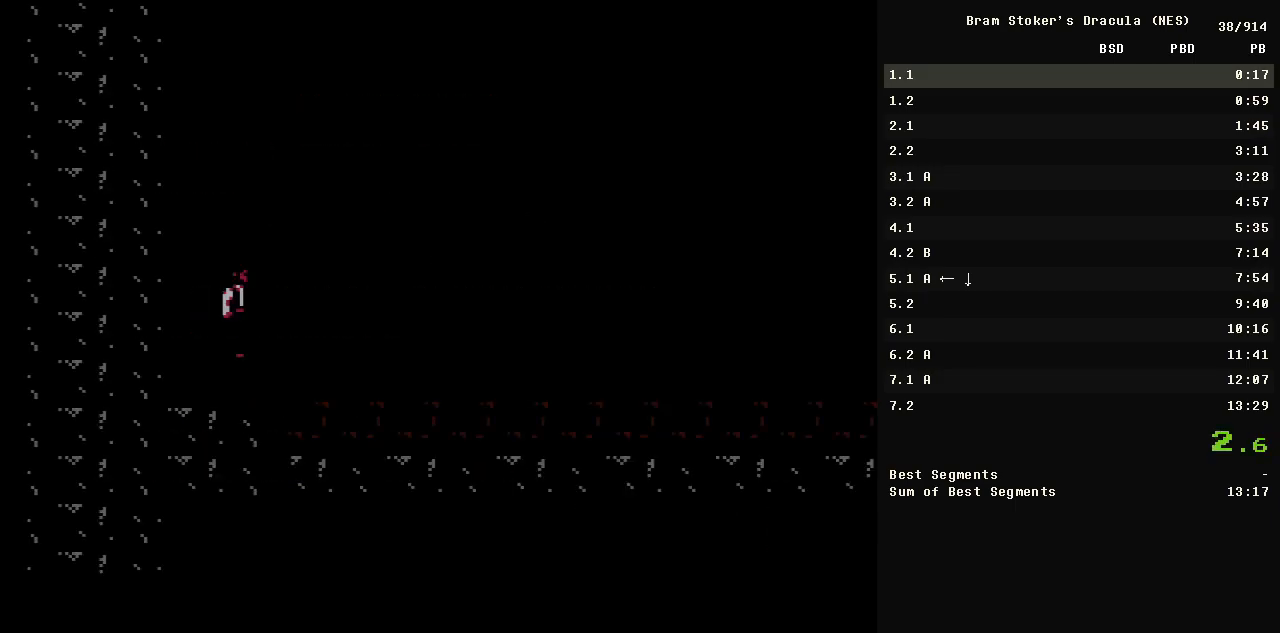
{"buttons": ["DPAD_DOWN"], "events": [[100, "A", "down"], [150, "A", "up"], [200, "DPAD_DOWN", "down"]]}
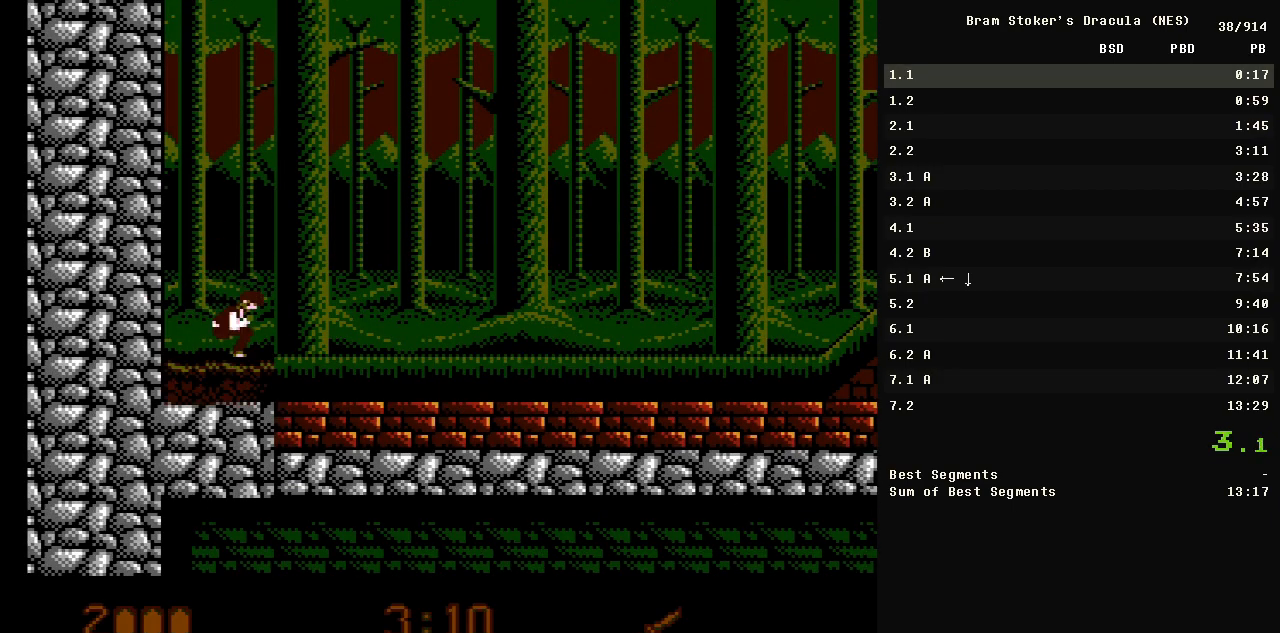
{"buttons": ["B"], "events": [[33, "DPAD_DOWN", "up"], [400, "B", "down"]]}
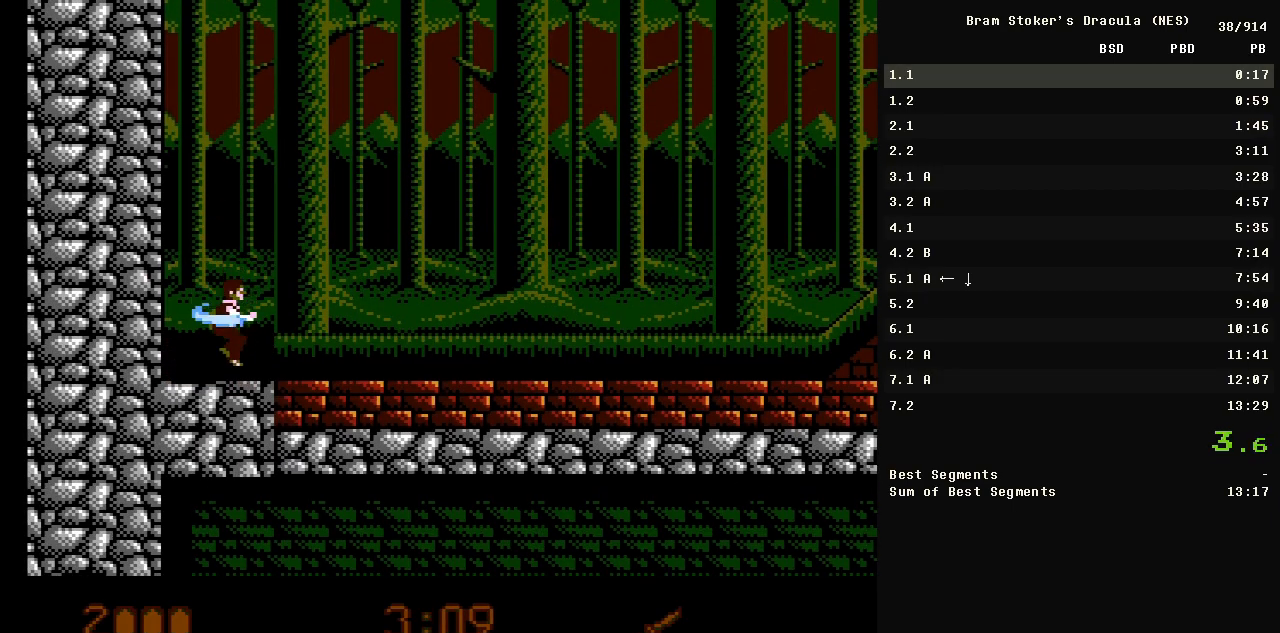
{"buttons": [], "events": [[183, "B", "up"]]}
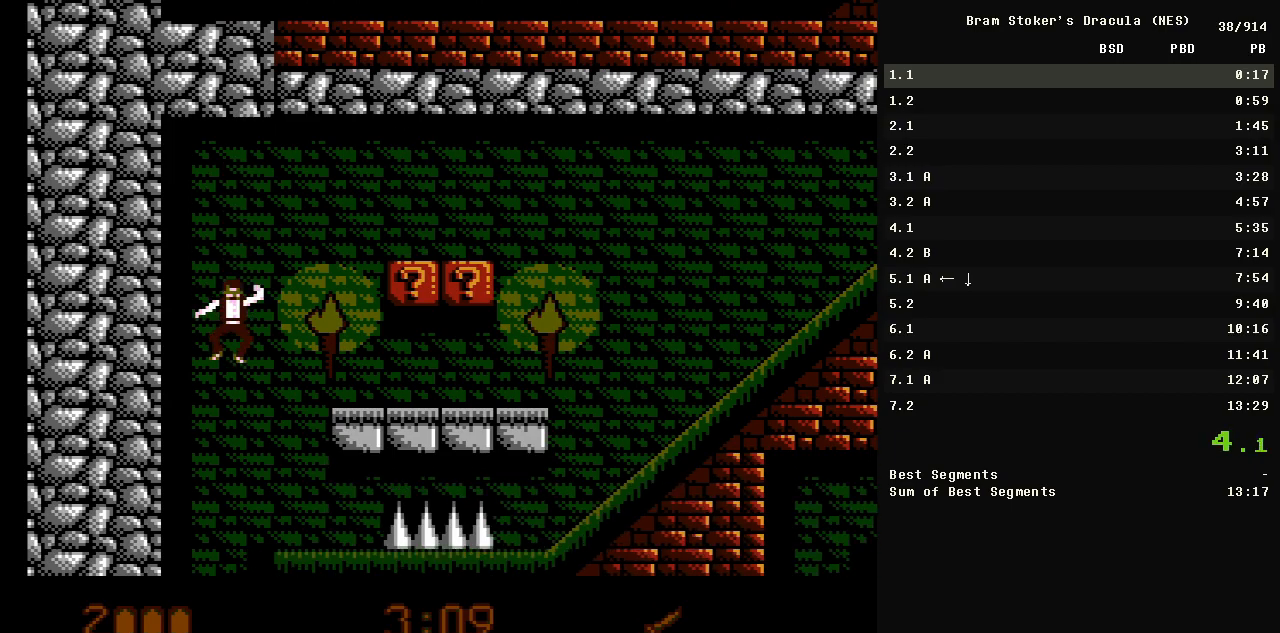
{"buttons": ["DPAD_RIGHT"], "events": [[183, "DPAD_RIGHT", "down"]]}
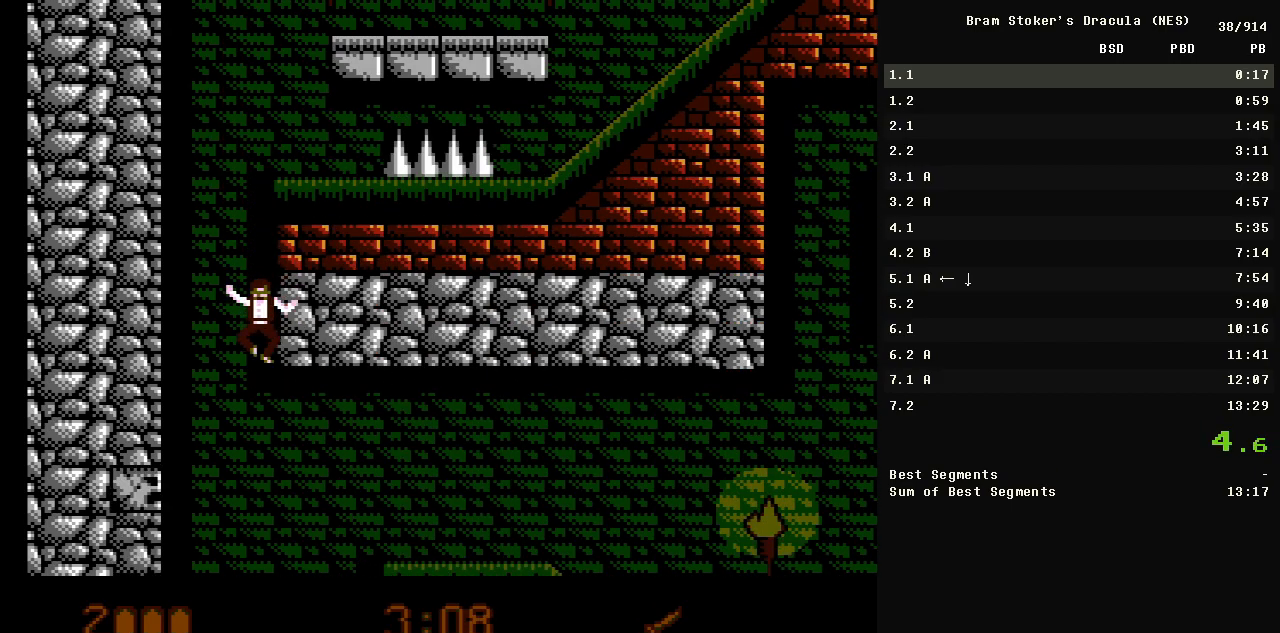
{"buttons": ["DPAD_RIGHT"], "events": []}
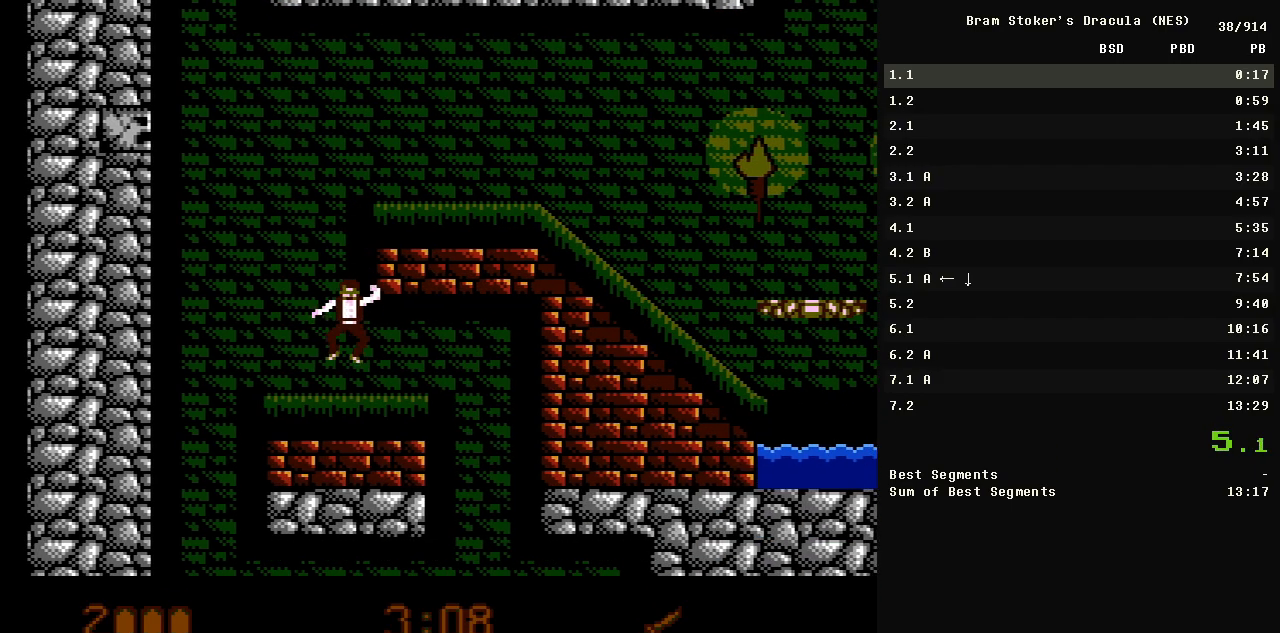
{"buttons": ["DPAD_RIGHT"], "events": [[300, "B", "down"], [400, "B", "up"]]}
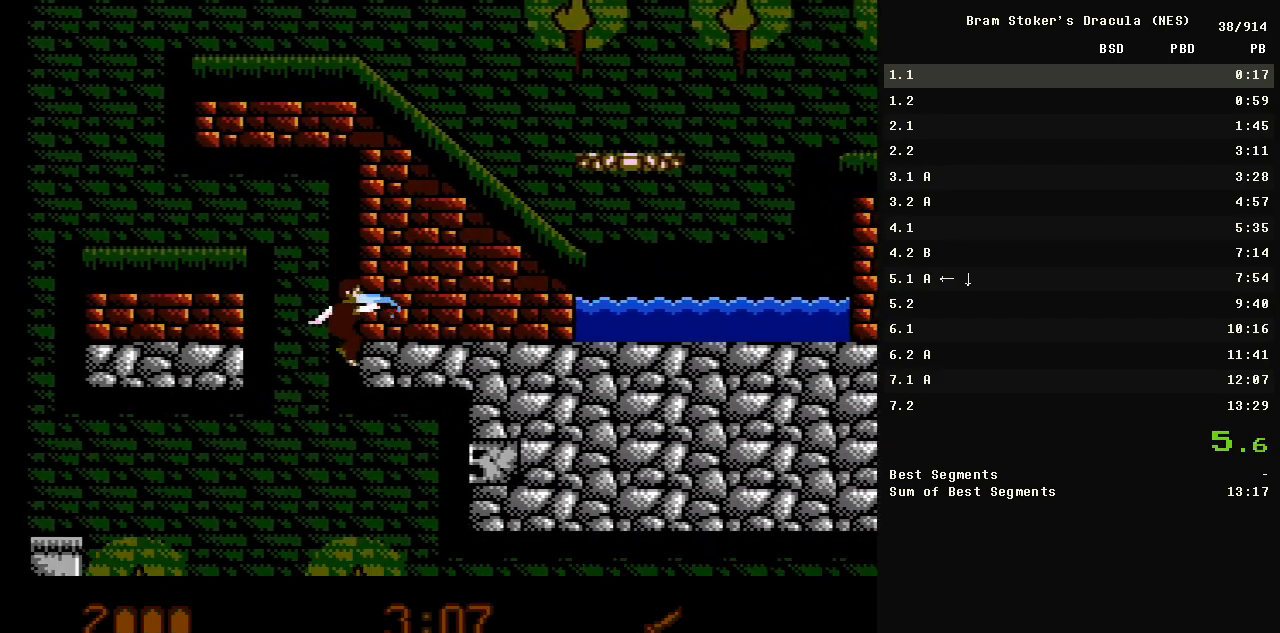
{"buttons": ["DPAD_RIGHT"], "events": []}
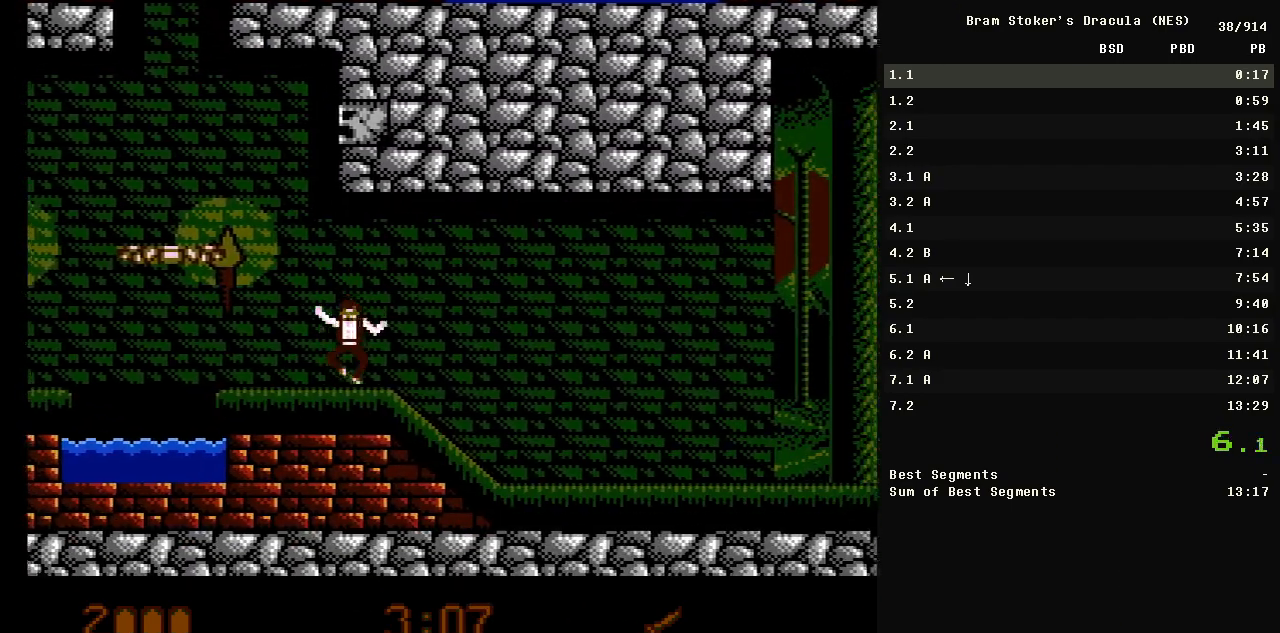
{"buttons": ["DPAD_RIGHT"], "events": []}